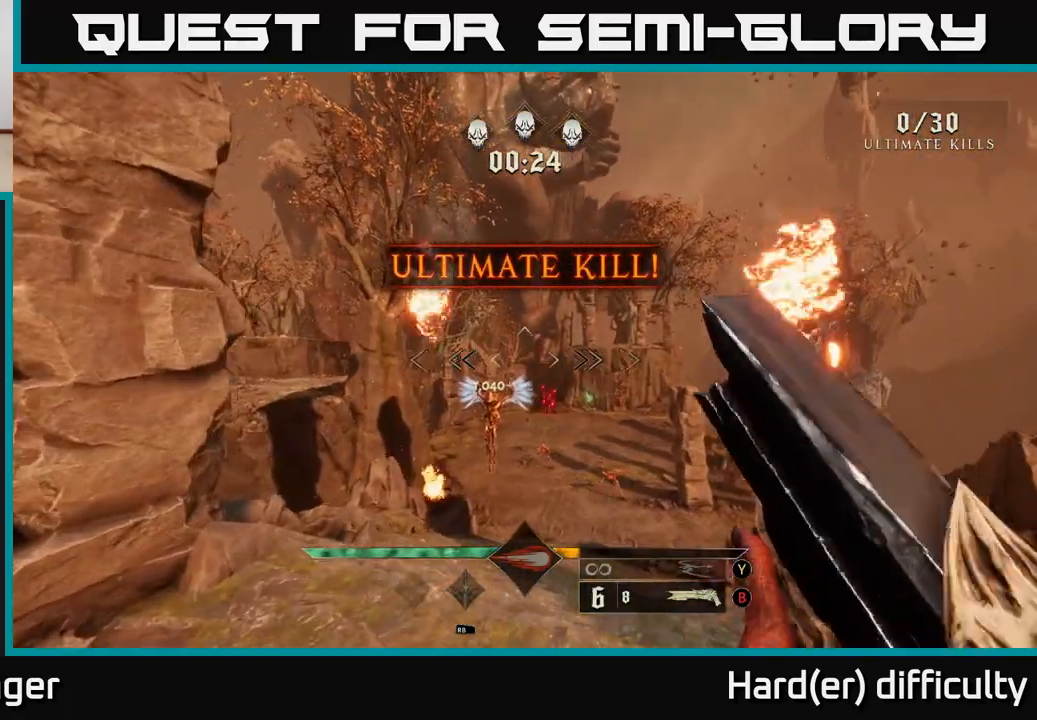
Gameplay with a controller (Xbox layout); each line is a JSON object with the inputs held at the frame after it. "events" lists button and stick changes between this image and that frame as [ms after this image, input, new state], when the widget could be followed in between.
{"buttons": [], "left_stick": "center", "right_stick": "center", "events": [[17, "left_stick", "left"], [83, "right_stick", "down"], [117, "left_stick", "center"], [133, "right_stick", "center"], [150, "R2", "down"], [267, "R2", "up"], [267, "left_stick", "down-left"], [467, "left_stick", "center"]]}
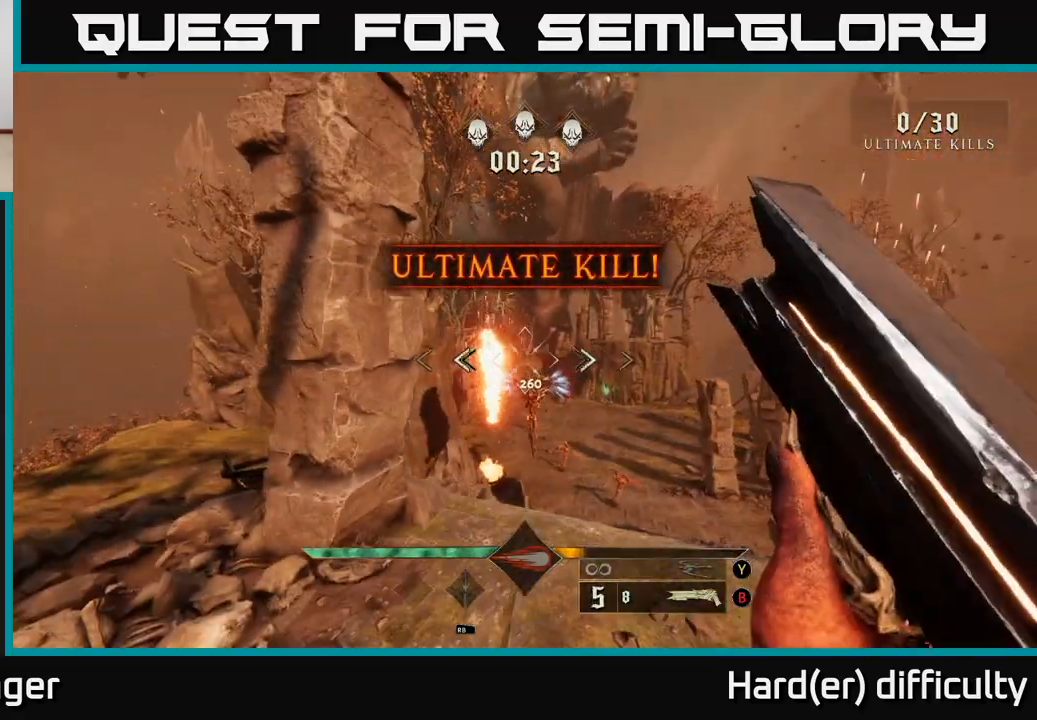
{"buttons": ["R2"], "left_stick": "down", "right_stick": "center", "events": [[100, "left_stick", "down-right"], [233, "left_stick", "center"], [433, "right_stick", "down"], [500, "R2", "down"], [500, "left_stick", "down"], [500, "right_stick", "center"]]}
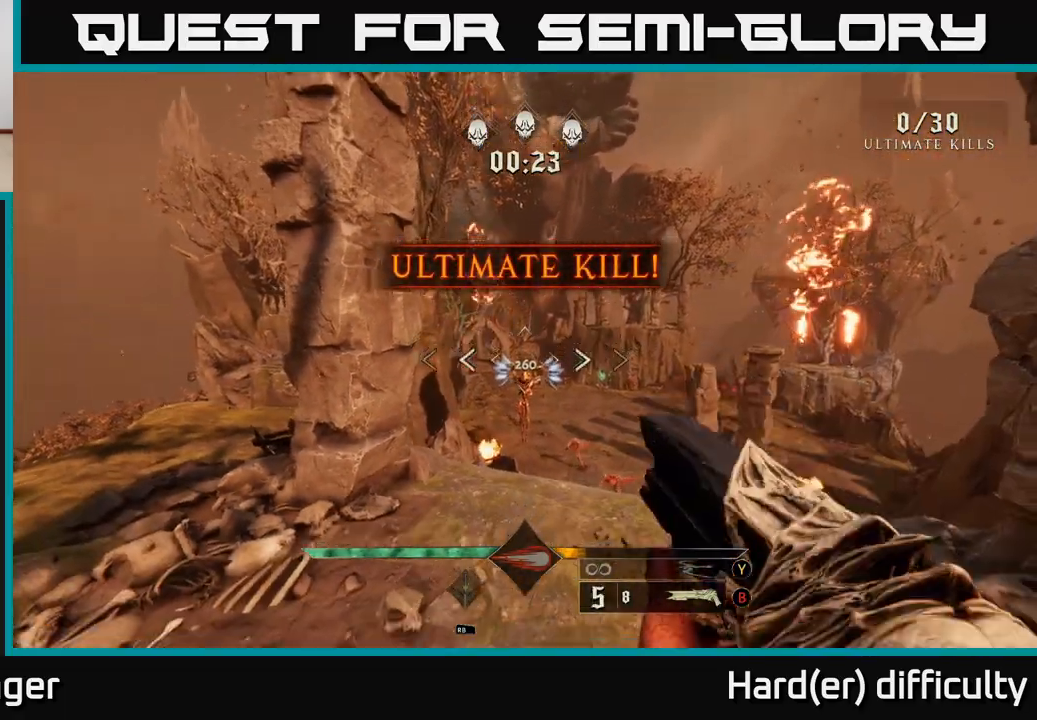
{"buttons": [], "left_stick": "up", "right_stick": "center", "events": [[83, "R2", "up"], [283, "left_stick", "right"], [333, "left_stick", "center"], [483, "left_stick", "up"]]}
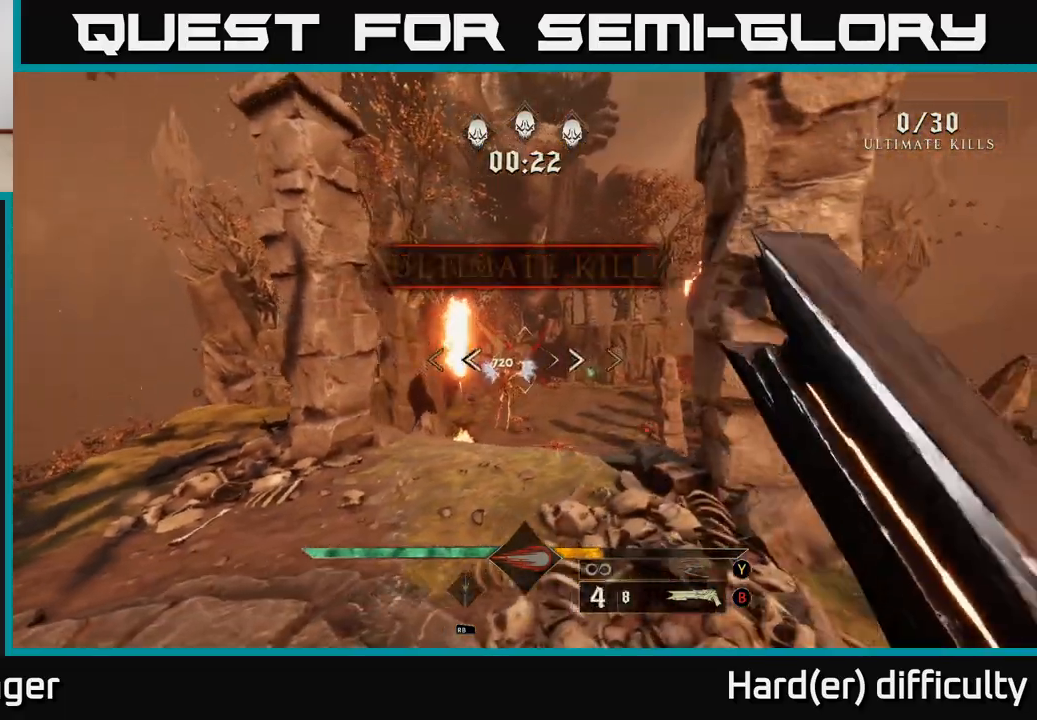
{"buttons": [], "left_stick": "down-right", "right_stick": "center", "events": [[83, "left_stick", "up-left"], [183, "right_stick", "down"], [283, "right_stick", "center"], [317, "left_stick", "center"], [383, "R2", "down"], [433, "R2", "up"], [483, "left_stick", "down-right"]]}
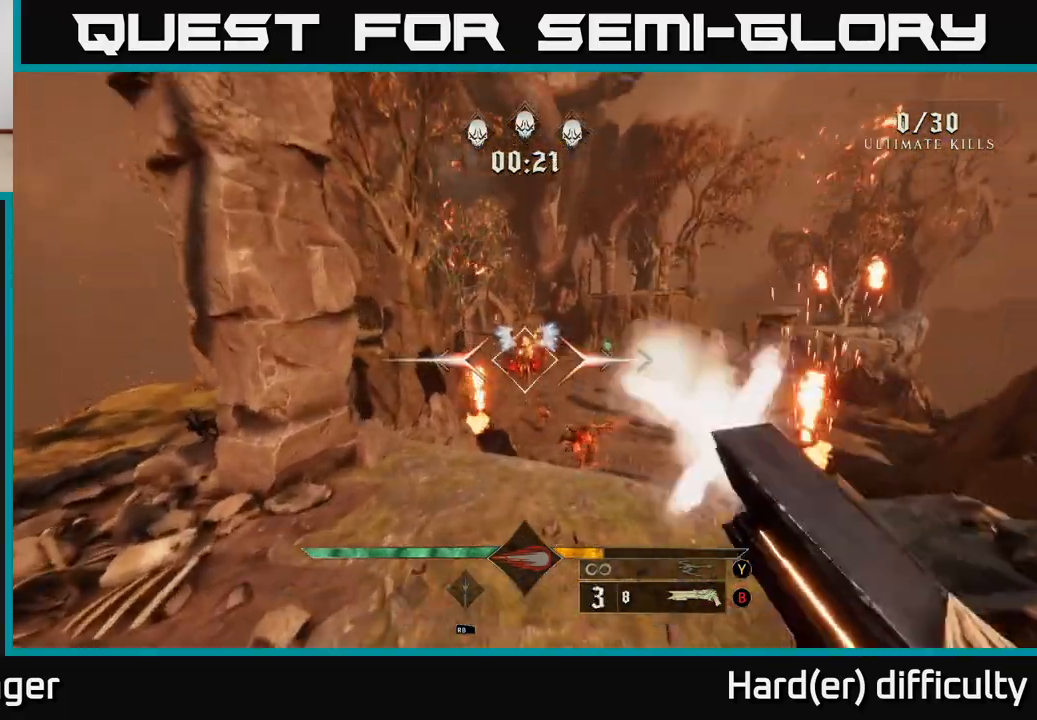
{"buttons": [], "left_stick": "up", "right_stick": "center", "events": [[150, "left_stick", "down"], [367, "left_stick", "up"]]}
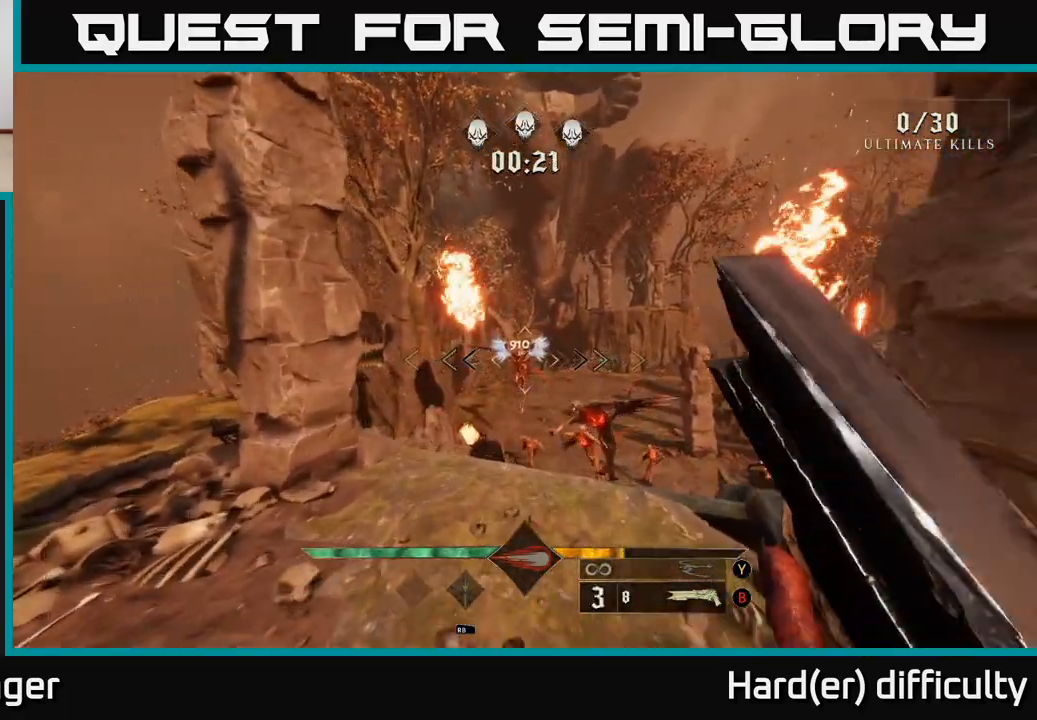
{"buttons": [], "left_stick": "up", "right_stick": "center", "events": [[67, "left_stick", "center"], [183, "R2", "down"], [250, "left_stick", "up-left"], [283, "R2", "up"], [383, "left_stick", "center"], [467, "left_stick", "up"]]}
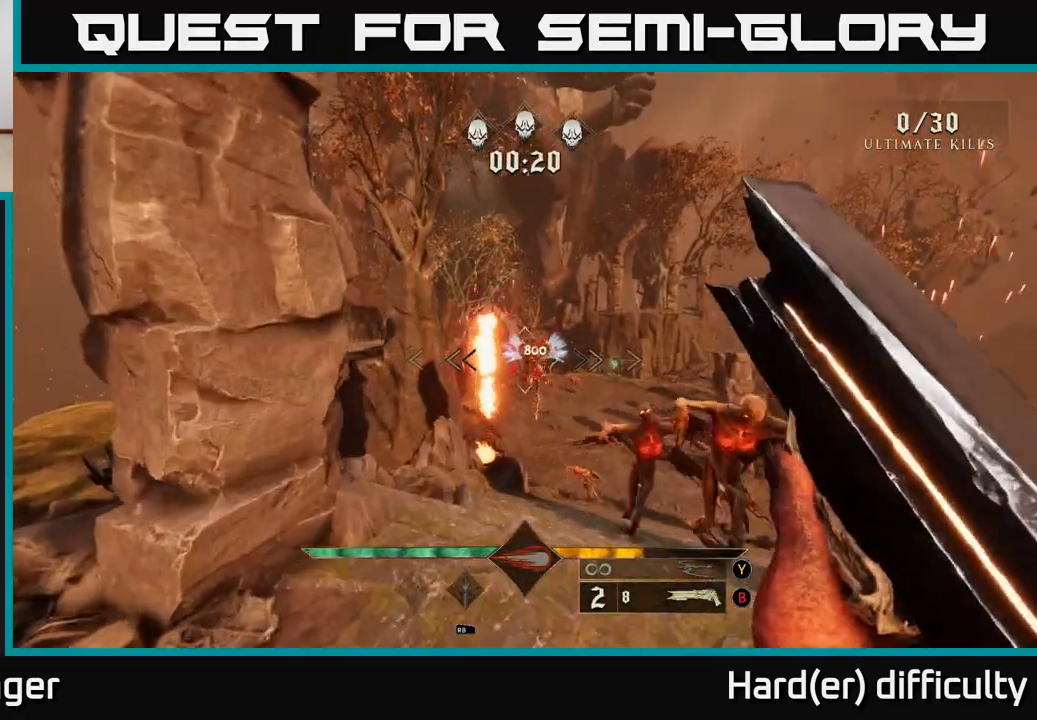
{"buttons": [], "left_stick": "right", "right_stick": "center", "events": [[217, "right_stick", "down"], [283, "right_stick", "center"], [400, "left_stick", "up-left"], [500, "left_stick", "right"]]}
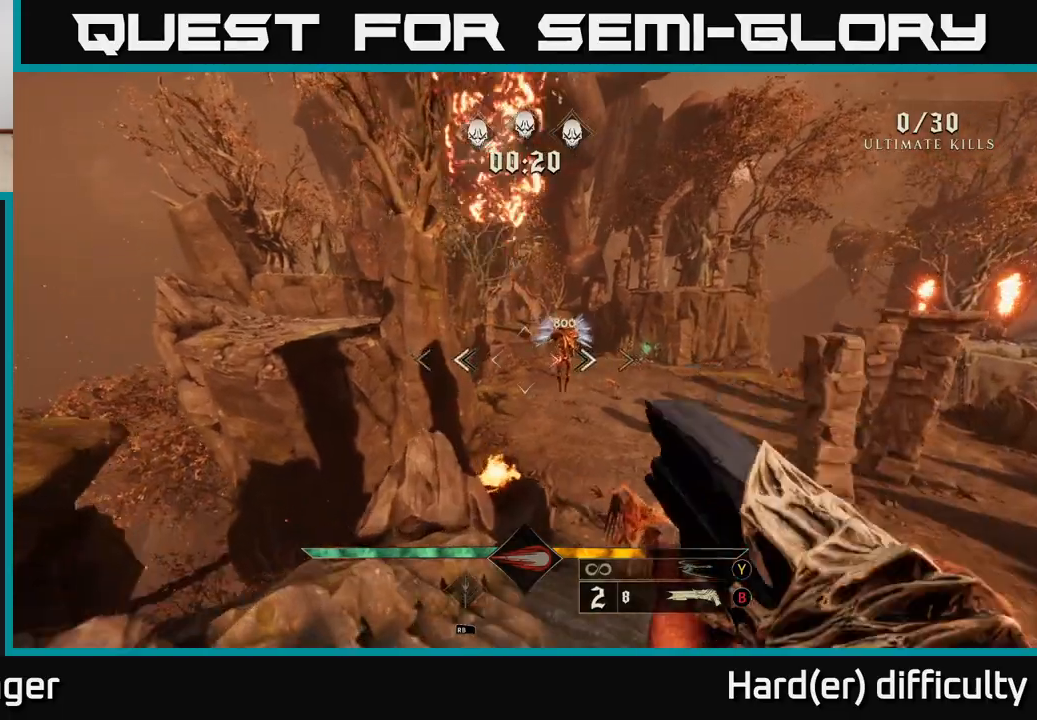
{"buttons": [], "left_stick": "up-right", "right_stick": "center", "events": [[17, "right_stick", "right"], [83, "R2", "down"], [83, "left_stick", "down-left"], [100, "right_stick", "center"], [183, "R2", "up"], [300, "left_stick", "up"], [467, "left_stick", "up-right"]]}
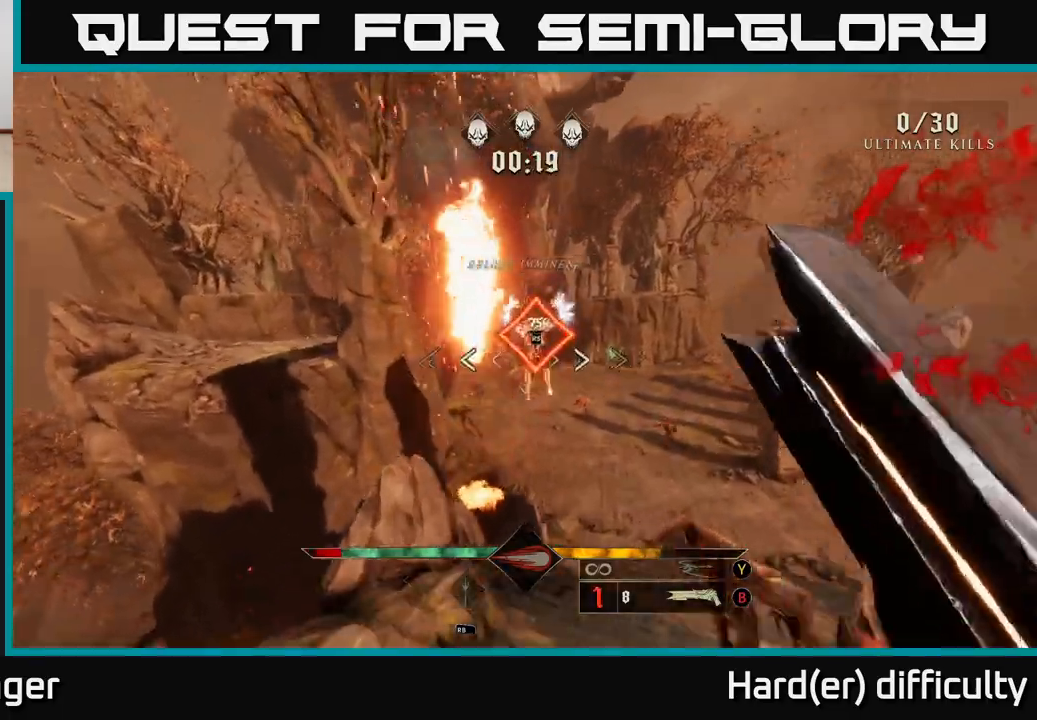
{"buttons": [], "left_stick": "up", "right_stick": "down-right", "events": [[100, "left_stick", "up"], [117, "right_stick", "right"], [167, "right_stick", "center"], [317, "left_stick", "center"], [417, "right_stick", "down-right"], [483, "left_stick", "up"]]}
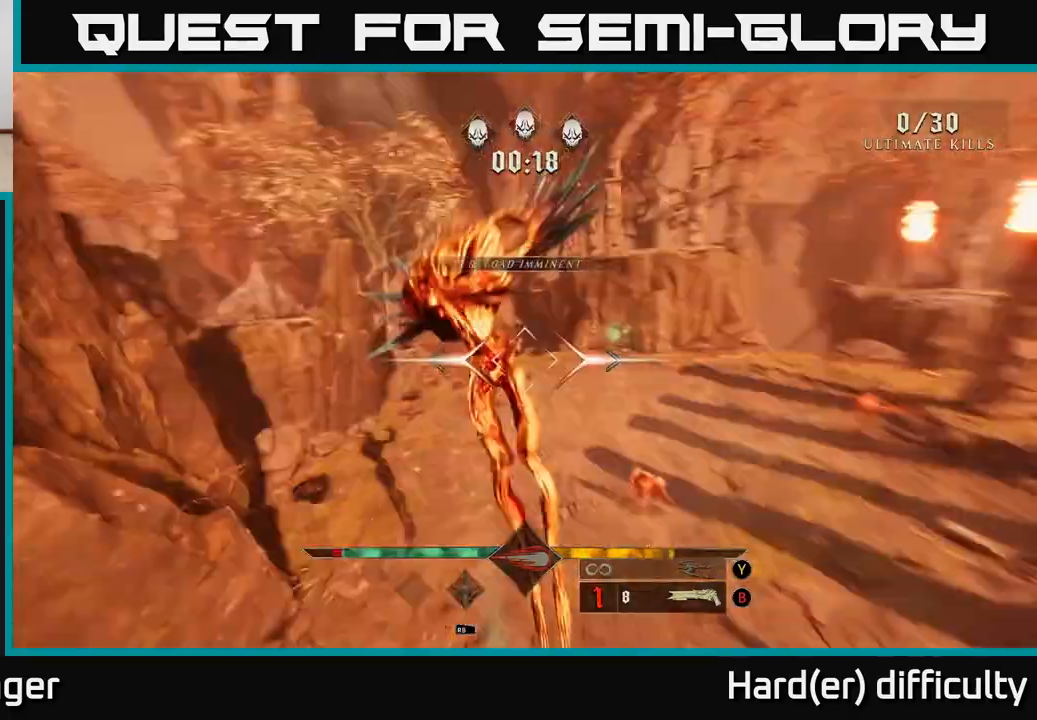
{"buttons": ["L2"], "left_stick": "left", "right_stick": "right", "events": [[200, "right_stick", "right"], [317, "left_stick", "up-left"], [450, "left_stick", "left"], [467, "L2", "down"]]}
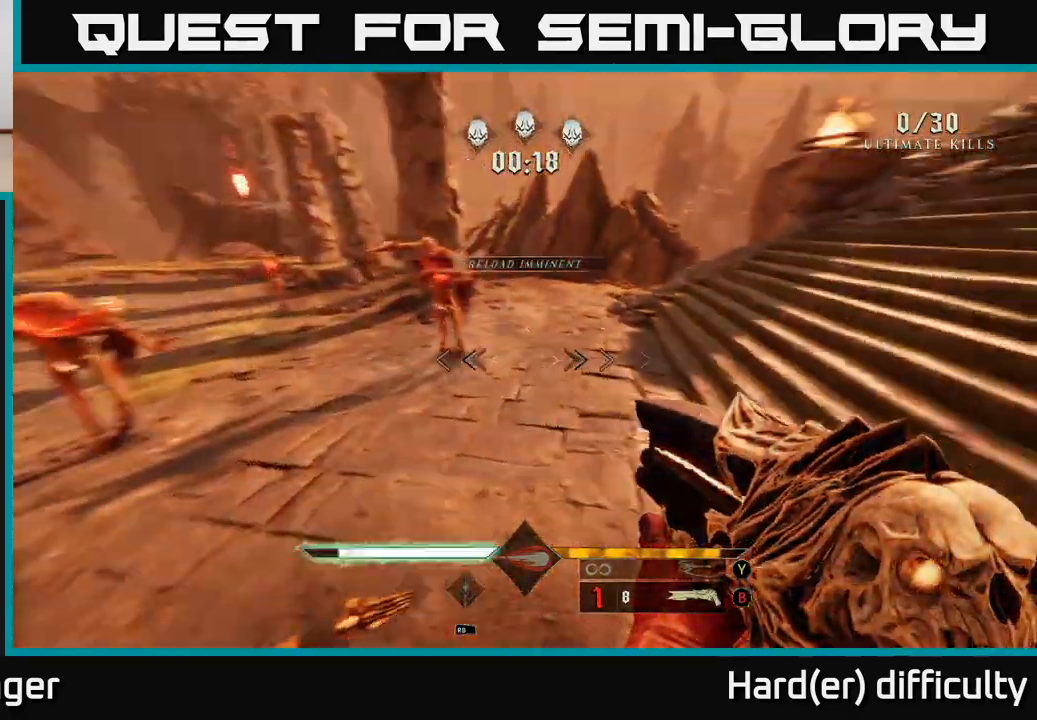
{"buttons": [], "left_stick": "down-left", "right_stick": "center", "events": [[100, "L2", "up"], [183, "left_stick", "down-left"], [400, "right_stick", "up-right"], [500, "right_stick", "center"]]}
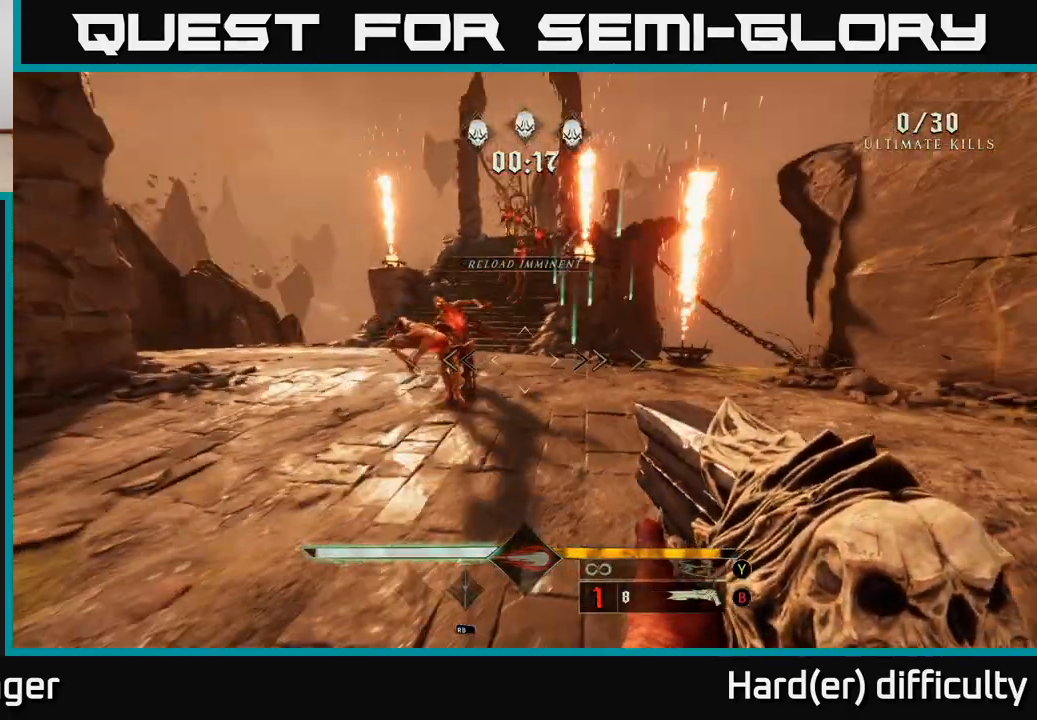
{"buttons": [], "left_stick": "down", "right_stick": "center", "events": [[100, "left_stick", "down"], [133, "right_stick", "right"], [200, "R2", "down"], [250, "R2", "up"], [250, "right_stick", "left"], [300, "left_stick", "down-left"], [383, "right_stick", "center"], [467, "left_stick", "down"]]}
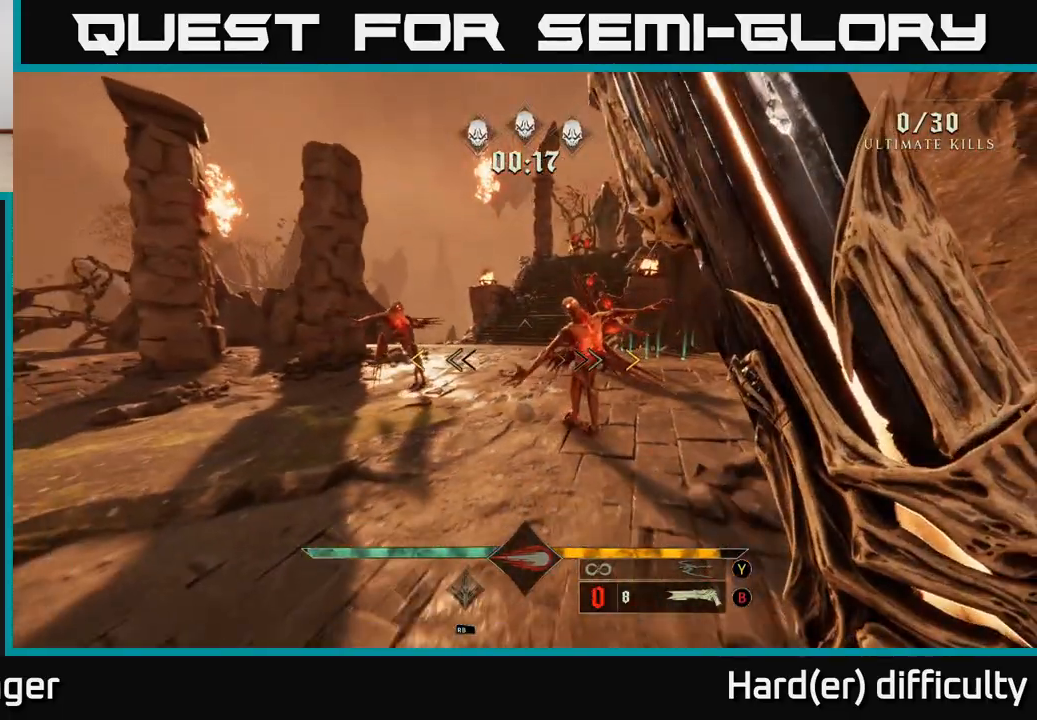
{"buttons": [], "left_stick": "down", "right_stick": "center", "events": [[133, "right_stick", "up-right"], [250, "right_stick", "center"]]}
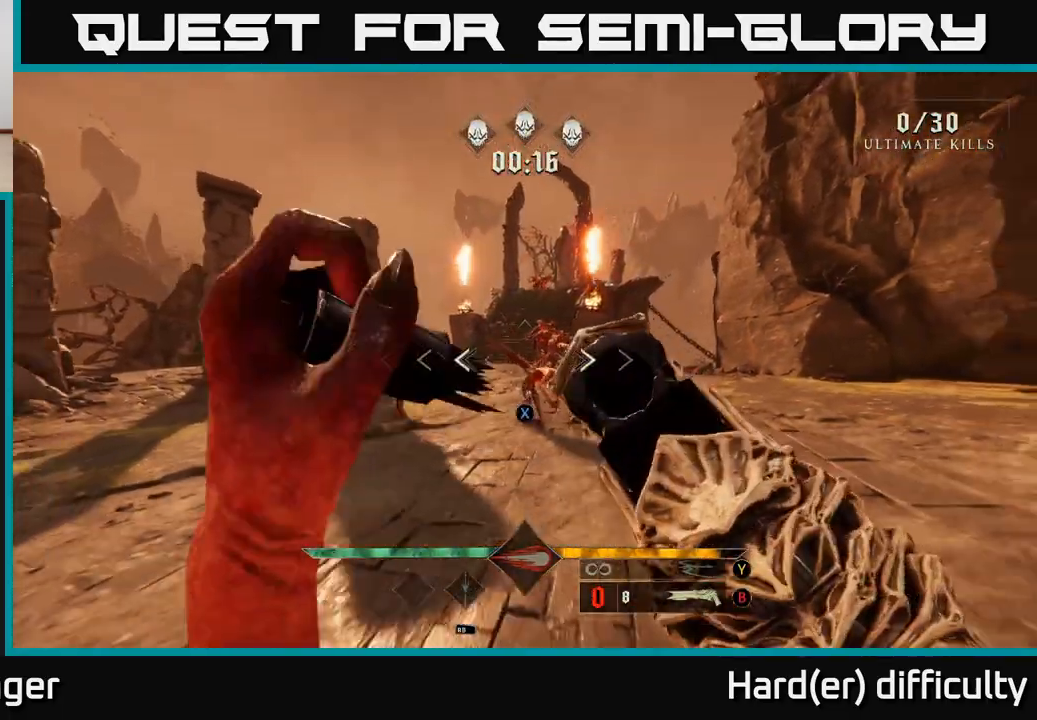
{"buttons": ["R2"], "left_stick": "center", "right_stick": "center", "events": [[50, "left_stick", "center"], [67, "X", "down"], [133, "X", "up"], [267, "left_stick", "down"], [350, "right_stick", "down"], [433, "right_stick", "center"], [450, "left_stick", "center"], [483, "R2", "down"]]}
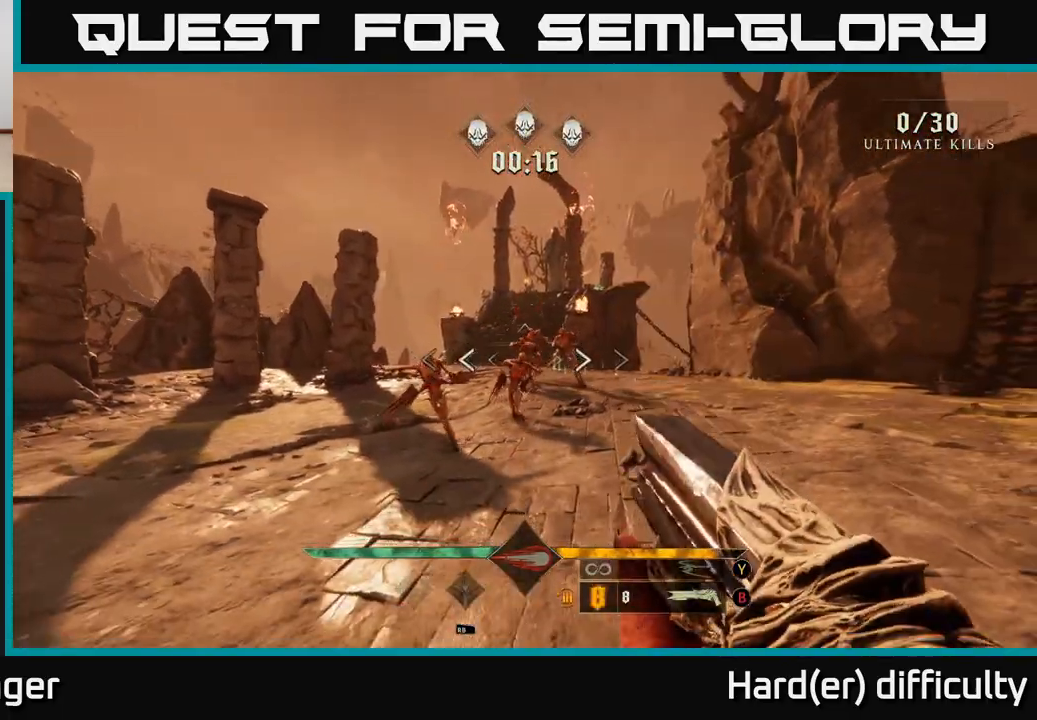
{"buttons": ["L1"], "left_stick": "left", "right_stick": "center", "events": [[50, "R2", "up"], [83, "left_stick", "down"], [267, "left_stick", "center"], [450, "left_stick", "left"], [483, "L1", "down"]]}
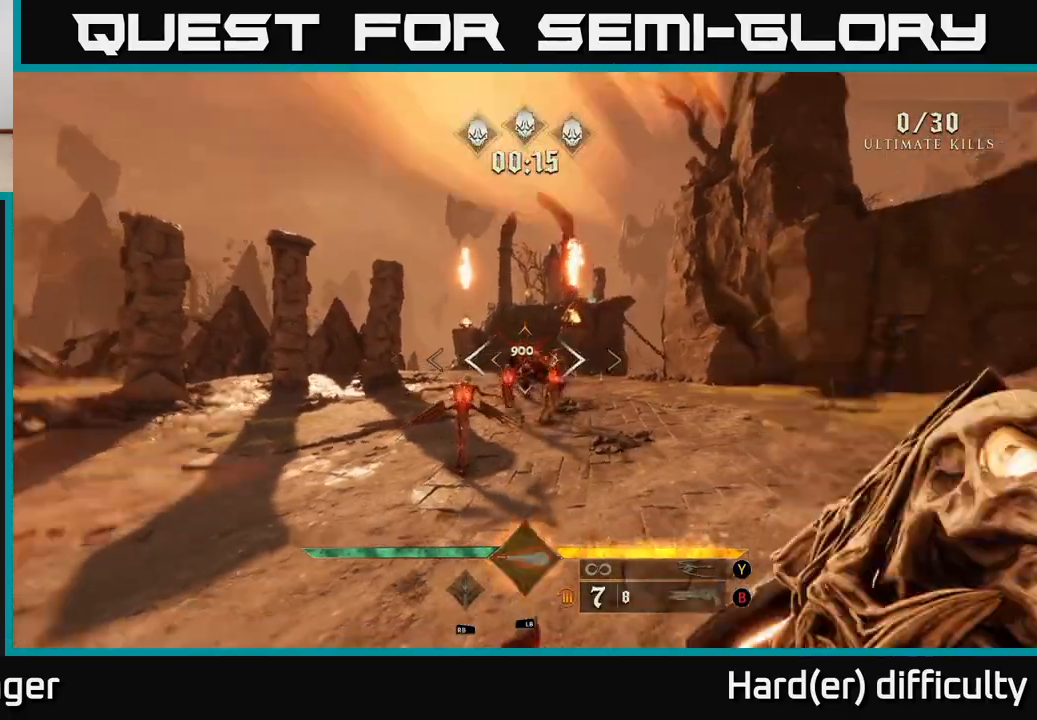
{"buttons": [], "left_stick": "up-right", "right_stick": "center", "events": [[117, "L1", "up"], [133, "left_stick", "center"], [267, "left_stick", "up"], [383, "X", "down"], [450, "left_stick", "up-right"], [467, "X", "up"]]}
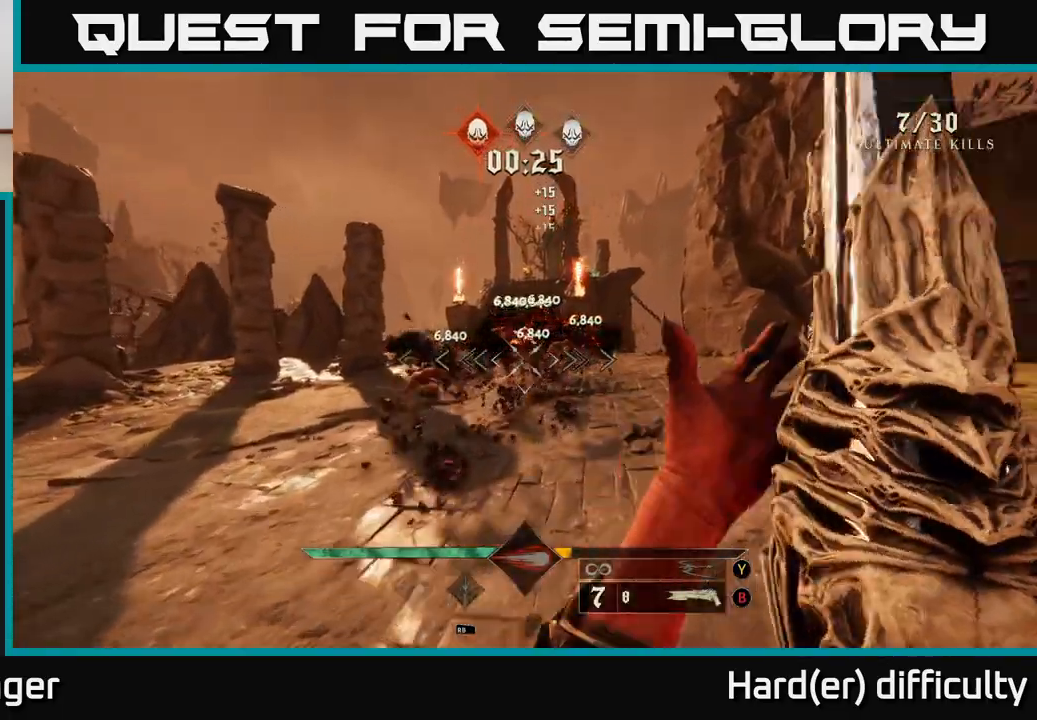
{"buttons": [], "left_stick": "up", "right_stick": "center", "events": [[183, "left_stick", "up"], [283, "right_stick", "up-right"], [383, "right_stick", "center"], [433, "X", "down"], [500, "X", "up"]]}
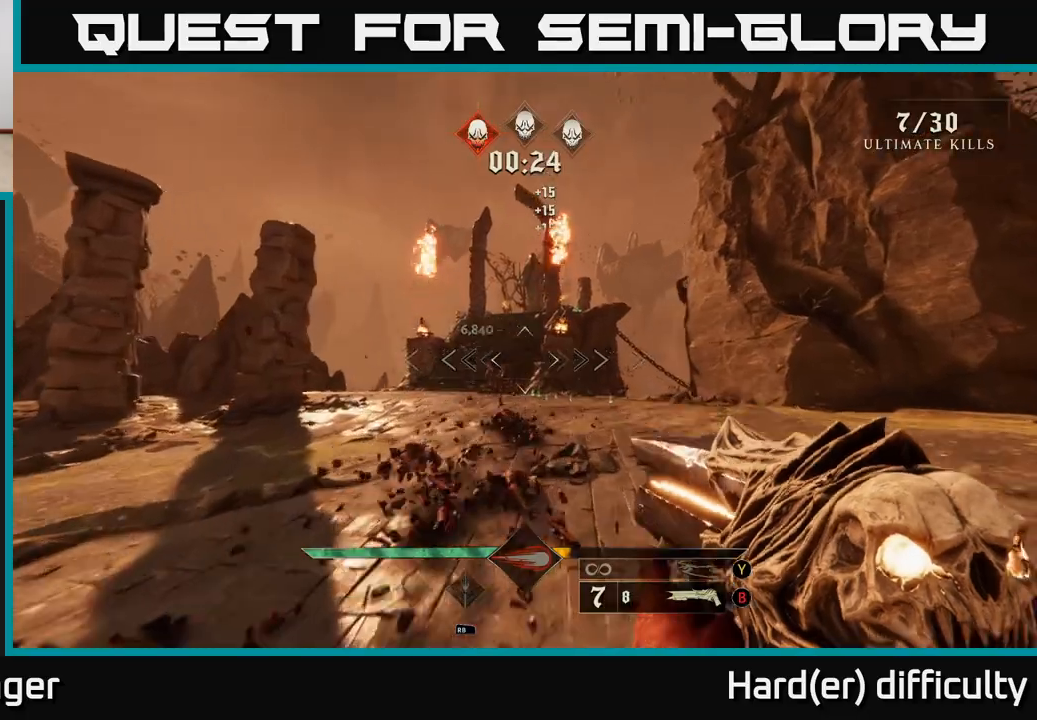
{"buttons": [], "left_stick": "up", "right_stick": "center", "events": [[200, "left_stick", "up-left"], [283, "right_stick", "up-right"], [383, "right_stick", "center"], [433, "left_stick", "up"]]}
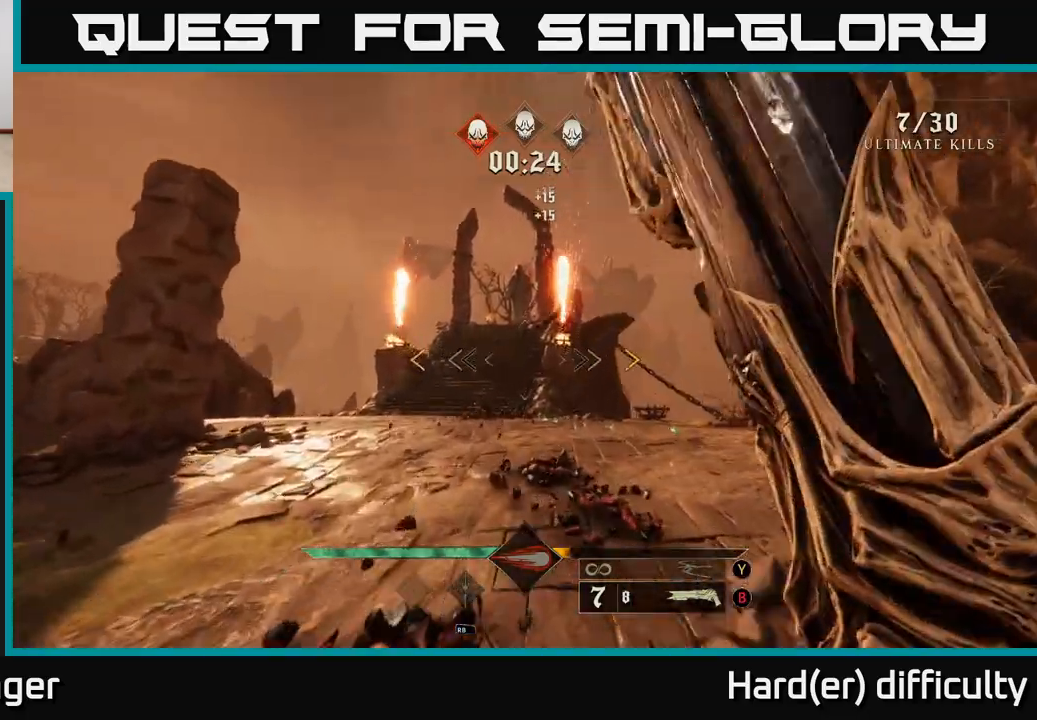
{"buttons": [], "left_stick": "up", "right_stick": "center", "events": []}
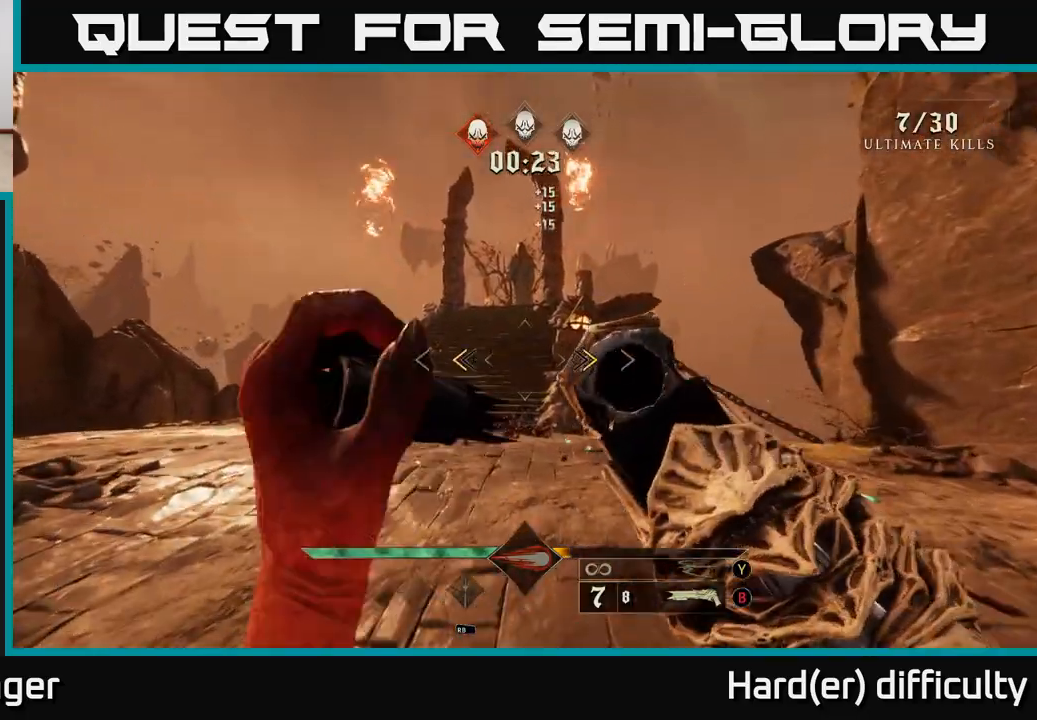
{"buttons": ["B"], "left_stick": "up", "right_stick": "center", "events": [[117, "X", "down"], [183, "X", "up"], [500, "B", "down"]]}
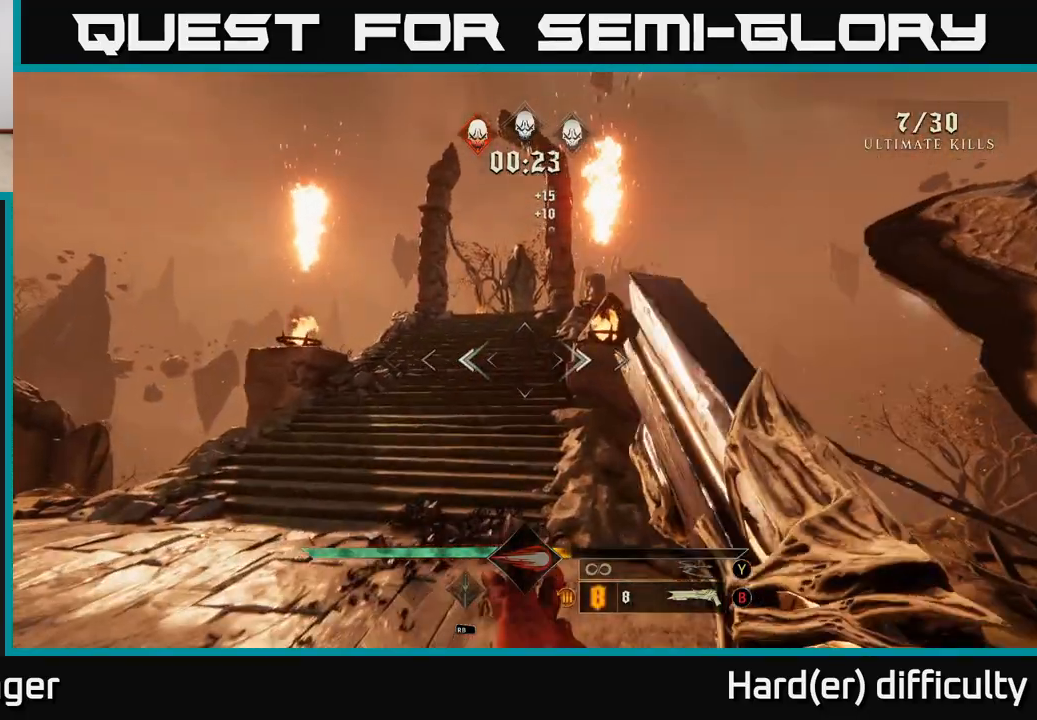
{"buttons": [], "left_stick": "down-right", "right_stick": "right", "events": [[33, "left_stick", "right"], [67, "B", "up"], [200, "right_stick", "up-right"], [267, "left_stick", "down"], [317, "right_stick", "right"], [383, "left_stick", "down-right"]]}
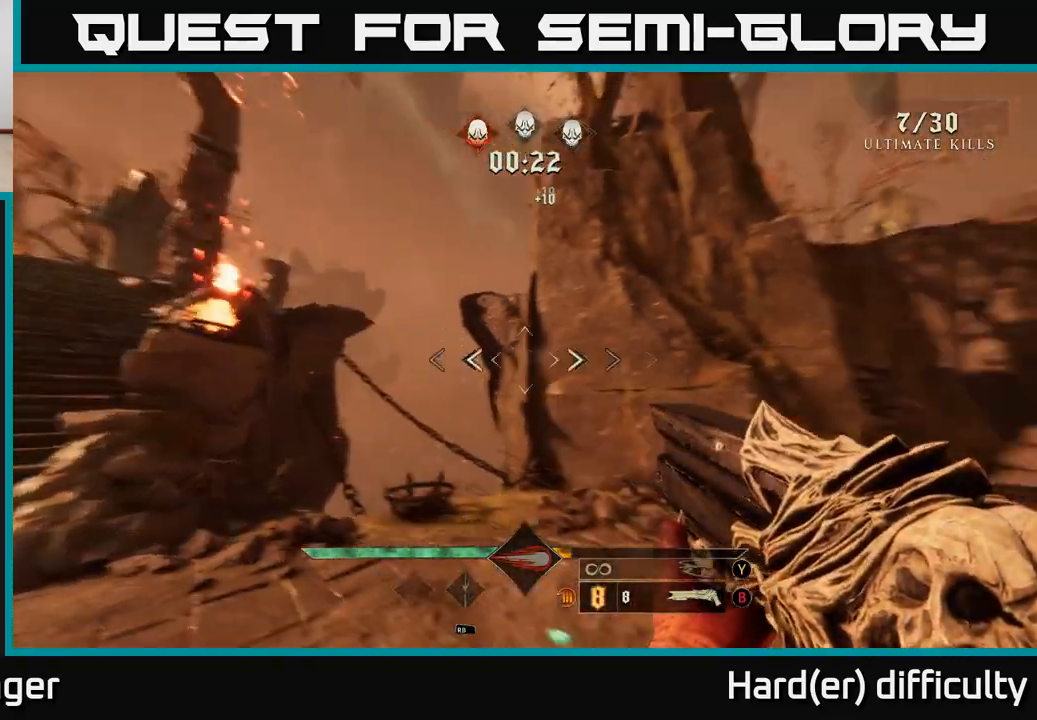
{"buttons": [], "left_stick": "up-right", "right_stick": "center", "events": [[100, "left_stick", "right"], [333, "L2", "down"], [350, "left_stick", "up-right"], [367, "right_stick", "center"], [500, "L2", "up"]]}
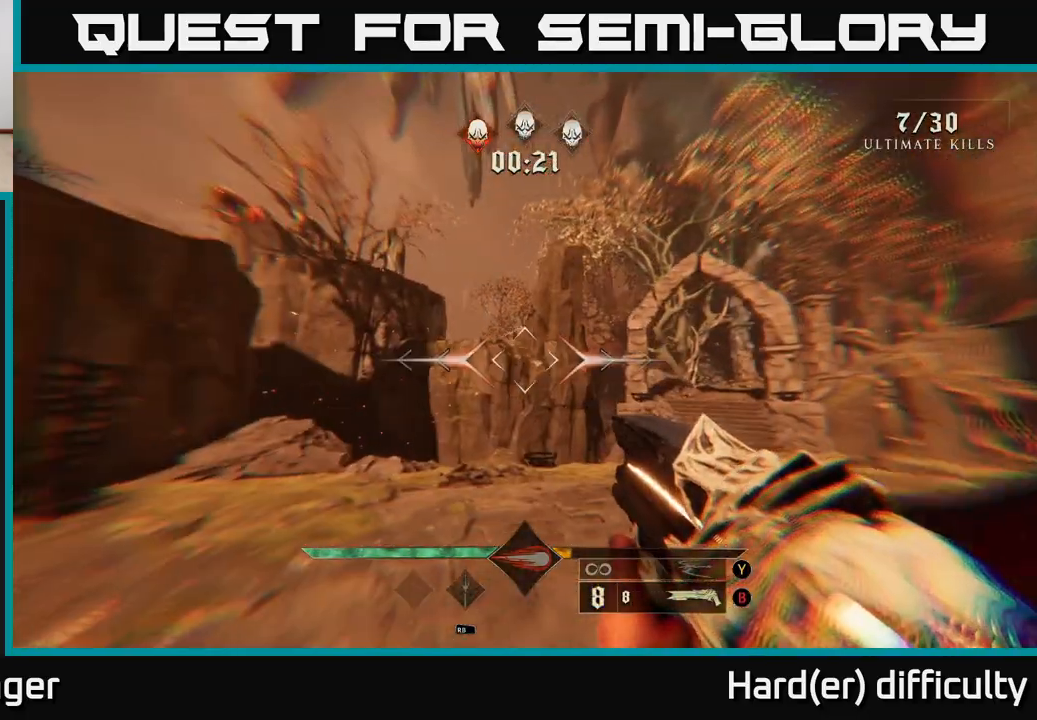
{"buttons": [], "left_stick": "up-right", "right_stick": "center", "events": [[117, "left_stick", "up"], [117, "right_stick", "up"], [233, "right_stick", "left"], [317, "left_stick", "up-right"], [467, "right_stick", "center"]]}
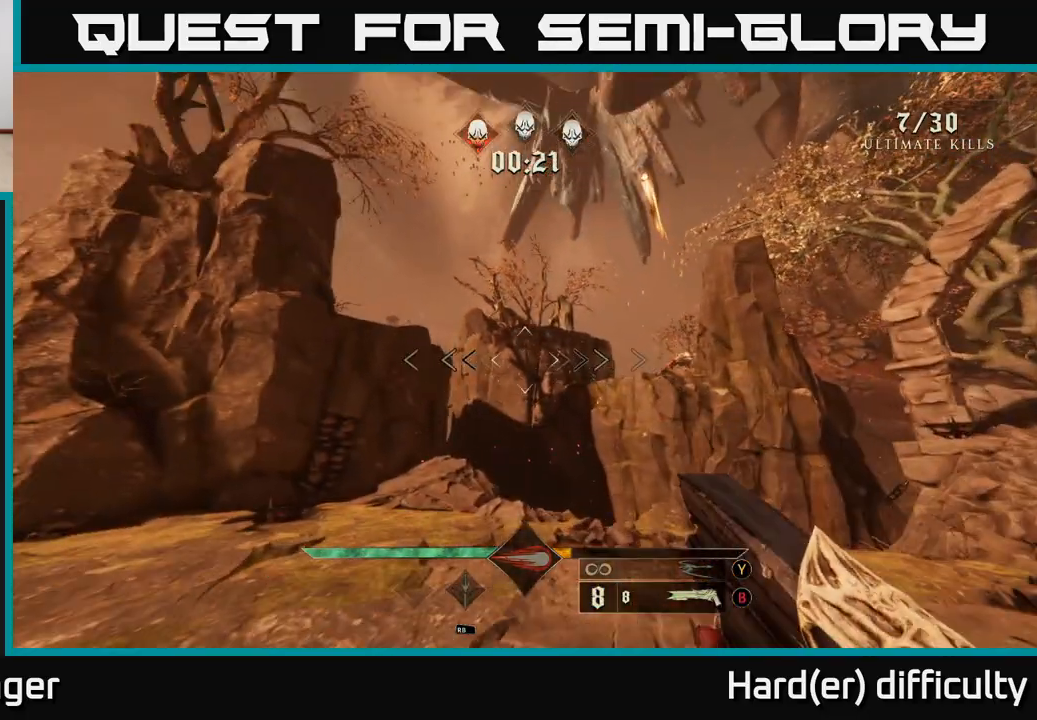
{"buttons": [], "left_stick": "up", "right_stick": "center", "events": [[100, "right_stick", "right"], [233, "R2", "down"], [233, "left_stick", "up-left"], [283, "R2", "up"], [283, "right_stick", "center"], [433, "left_stick", "up"]]}
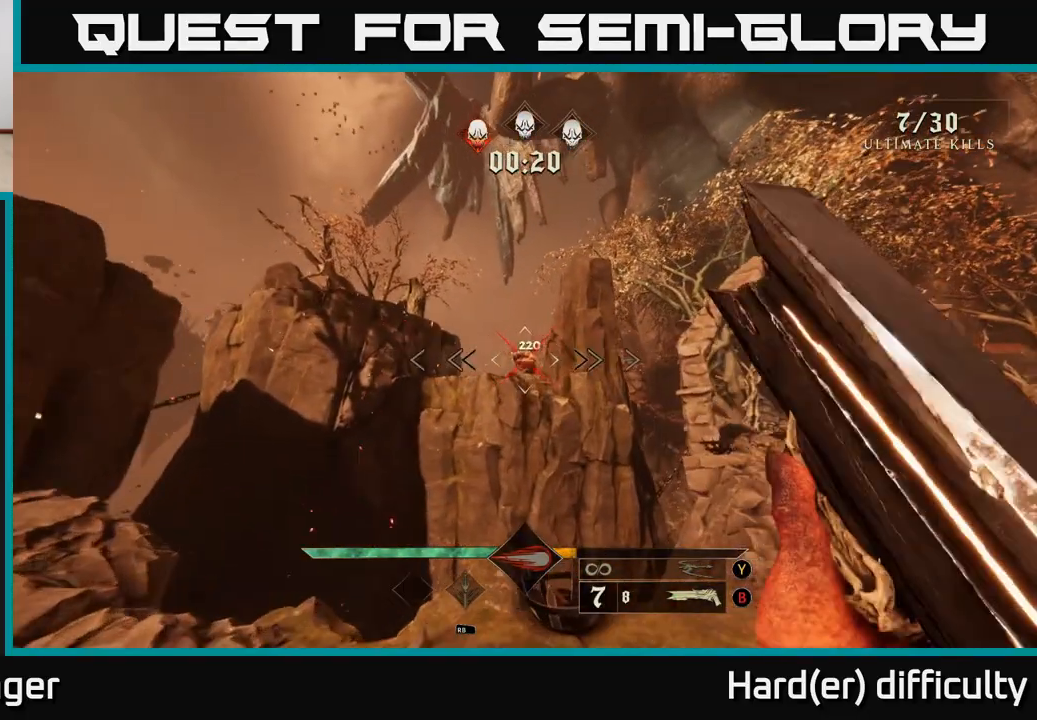
{"buttons": [], "left_stick": "up", "right_stick": "center", "events": []}
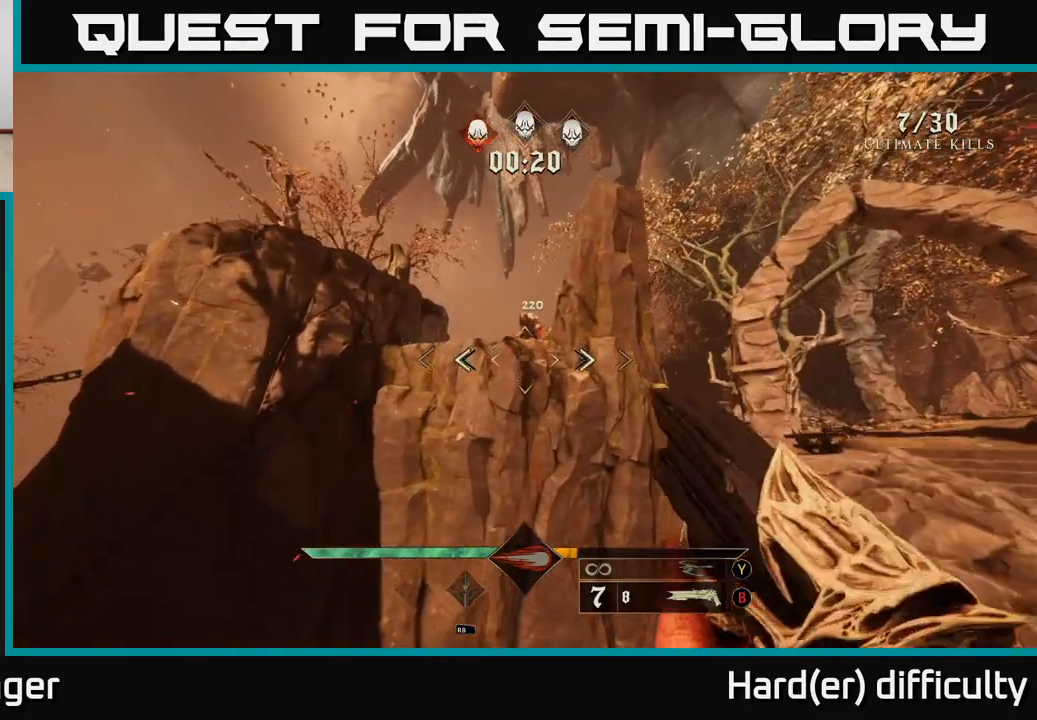
{"buttons": ["A"], "left_stick": "up", "right_stick": "center", "events": [[17, "A", "down"], [233, "A", "up"], [450, "A", "down"]]}
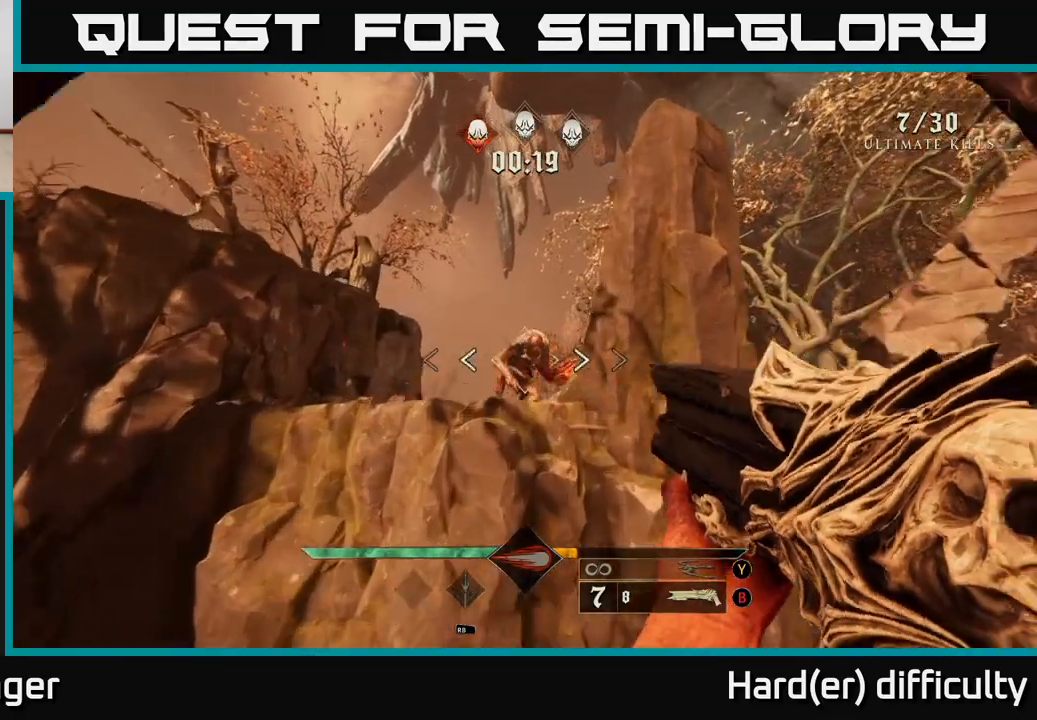
{"buttons": ["R2"], "left_stick": "up-left", "right_stick": "center", "events": [[67, "A", "up"], [117, "left_stick", "up-left"], [183, "right_stick", "down"], [333, "right_stick", "right"], [367, "R2", "down"], [467, "right_stick", "center"]]}
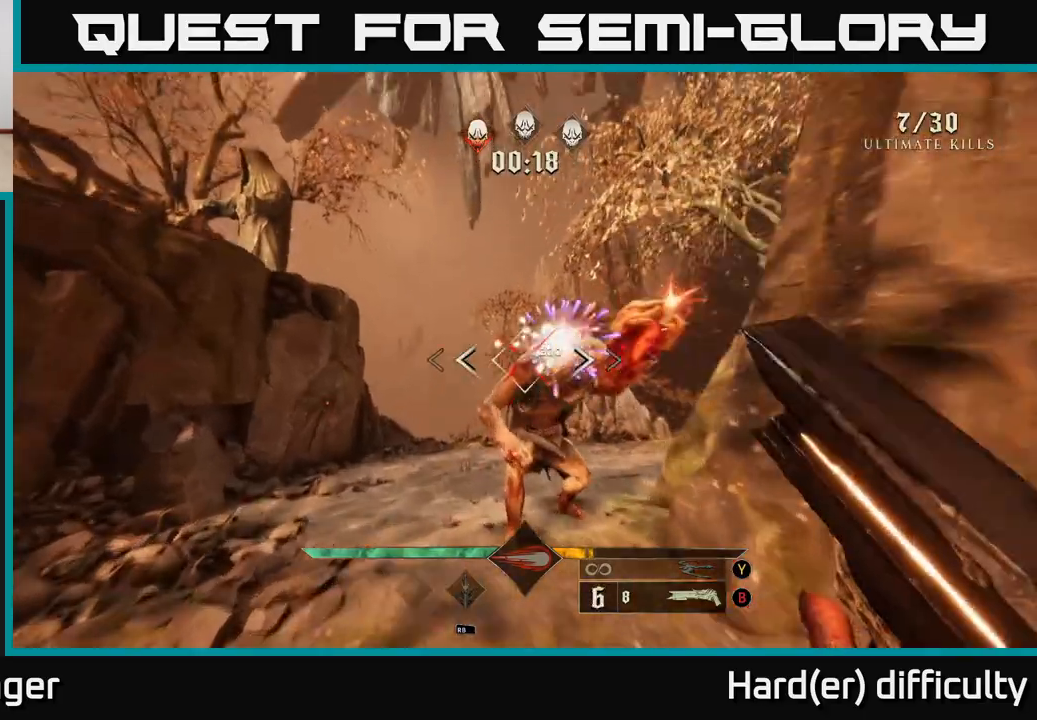
{"buttons": [], "left_stick": "down-left", "right_stick": "right", "events": [[33, "R2", "up"], [83, "right_stick", "right"], [400, "left_stick", "down-left"]]}
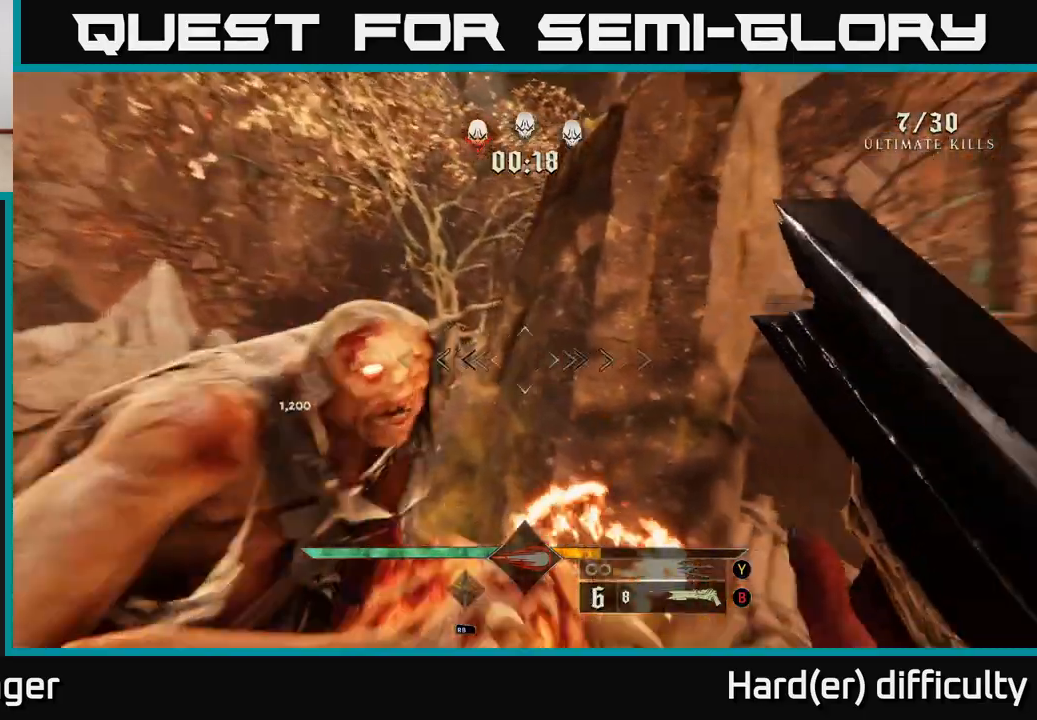
{"buttons": [], "left_stick": "down-left", "right_stick": "right", "events": [[100, "right_stick", "down-left"], [233, "R2", "down"], [233, "right_stick", "up-right"], [250, "left_stick", "left"], [283, "right_stick", "right"], [350, "R2", "up"], [417, "left_stick", "down-left"]]}
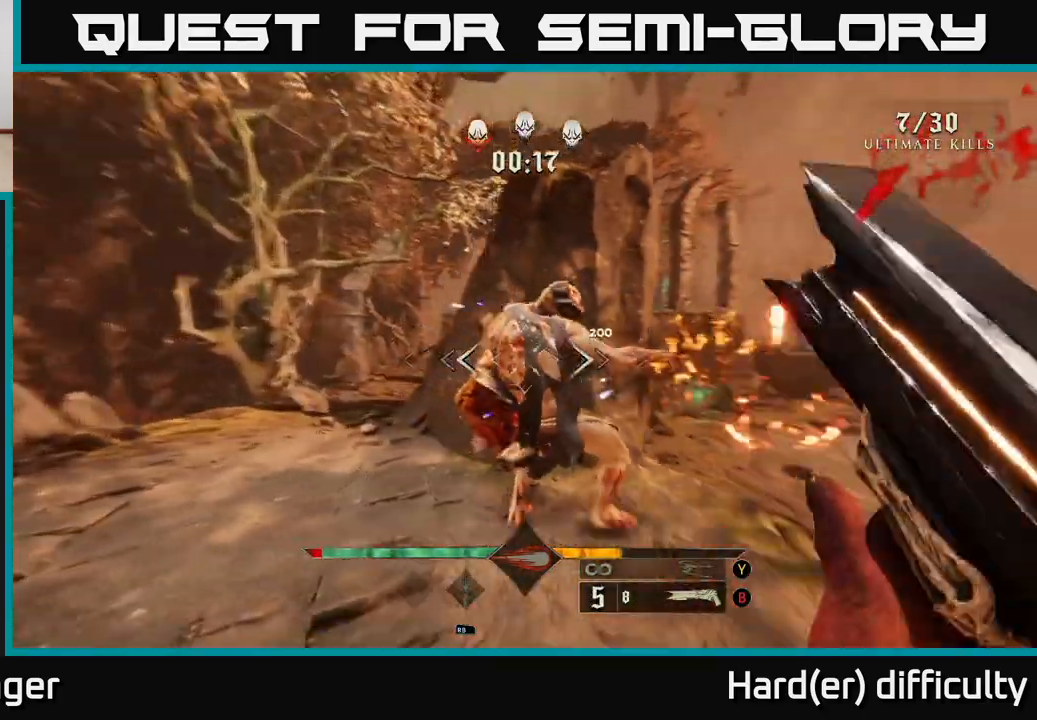
{"buttons": [], "left_stick": "up-left", "right_stick": "right", "events": [[267, "left_stick", "left"], [317, "right_stick", "center"], [367, "left_stick", "up-left"], [467, "right_stick", "right"]]}